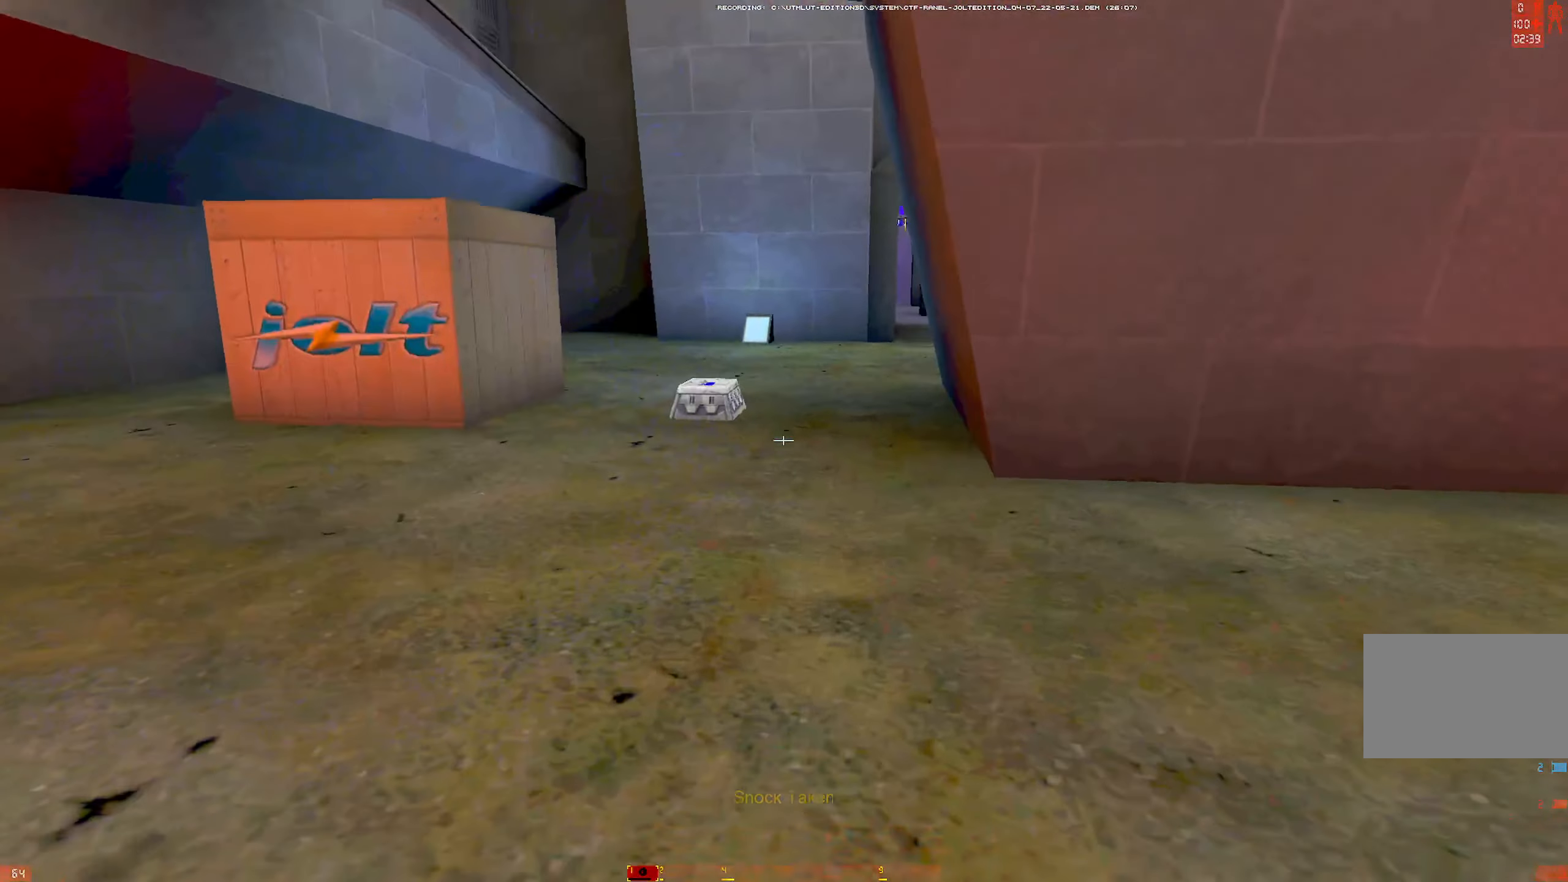
Gameplay with keyboard and mouse; each line is a JSON object with the keys and mouse buttons held at the frame after it. "events" lists presses ("down") and releases ("up") of "1", "2", "3", "4", "5", "a", "alt", "b", "c", "ctrl", "d", "e", "f", "g", "q", "r", "s", "shift", "space", "t", "tab", "tilde", "v", "w", "x", "z", "mouse_left", "mouse_wheel", "mouse_right", "mouse_mb4" and "mouse_mb5" between this image and that frame as [ms after this image, input, new state], when the widget could be followed in between. "mouse_left", "mouse_wheel", "mouse_right", "mouse_mb4", "mouse_mb5" = the "left", "wheel", "right", "mb4", "mb5" buttons of the "mouse" list. No other keys are recorded. "wheel" means that the mouse wheel is clicked or scrolled. Mouse movement is not recorded.
{"keys": ["d", "w"], "mouse": [], "events": [[216, "a", "down"], [266, "mouse_right", "down"], [366, "mouse_left", "down"], [366, "w", "up"], [416, "mouse_right", "up"], [450, "a", "up"], [450, "w", "down"], [500, "d", "down"], [500, "mouse_left", "up"]]}
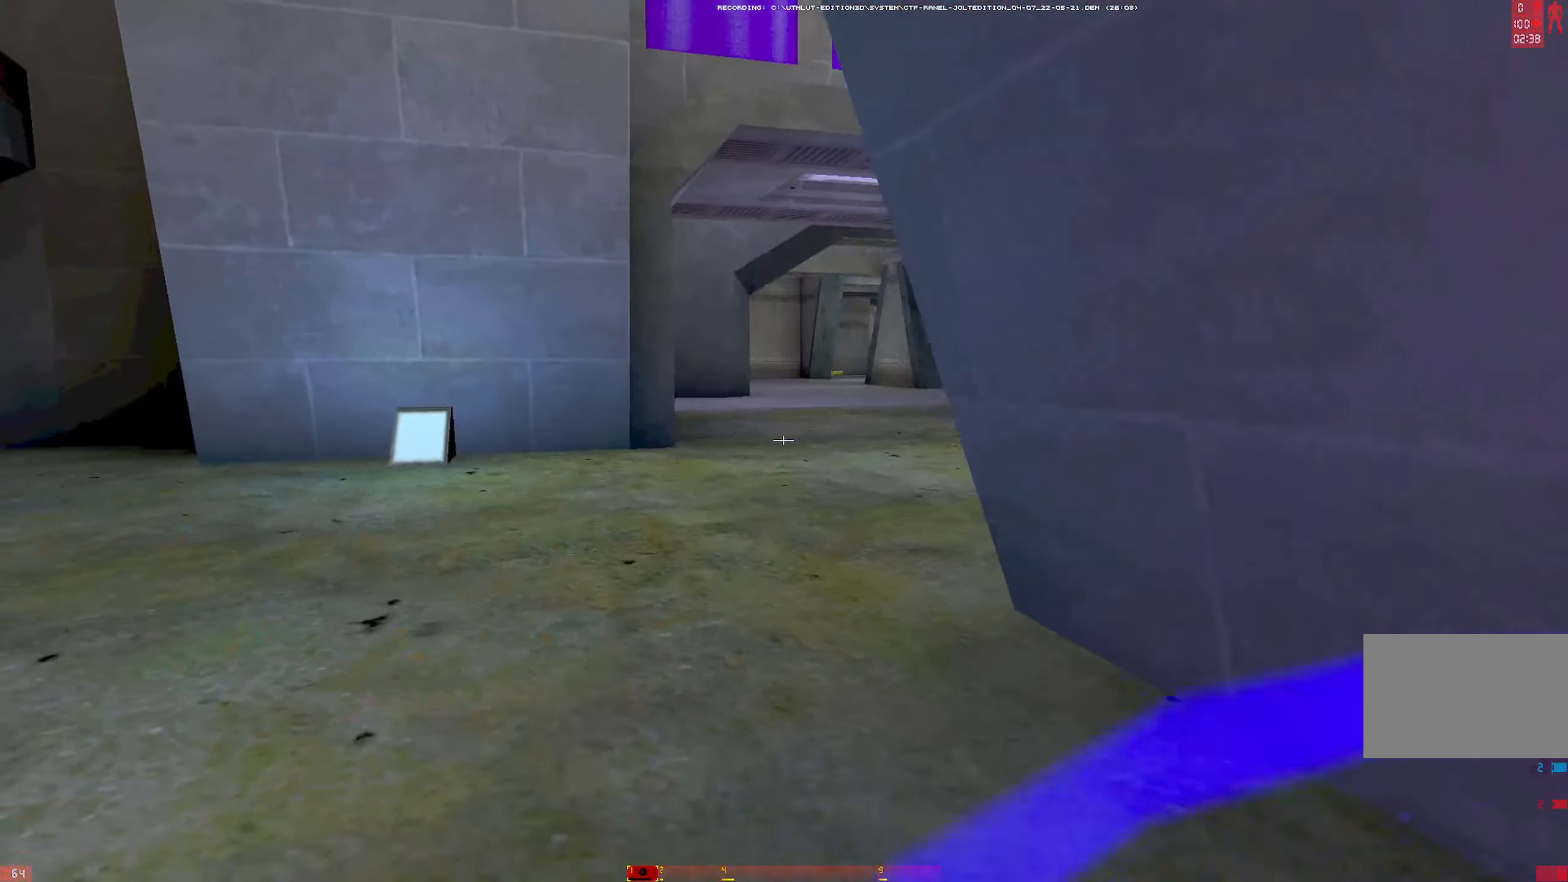
{"keys": ["d", "w"], "mouse": ["left", "right"], "events": [[133, "d", "up"], [183, "shift", "down"], [333, "shift", "up"], [416, "d", "down"], [416, "mouse_right", "down"], [466, "mouse_left", "down"]]}
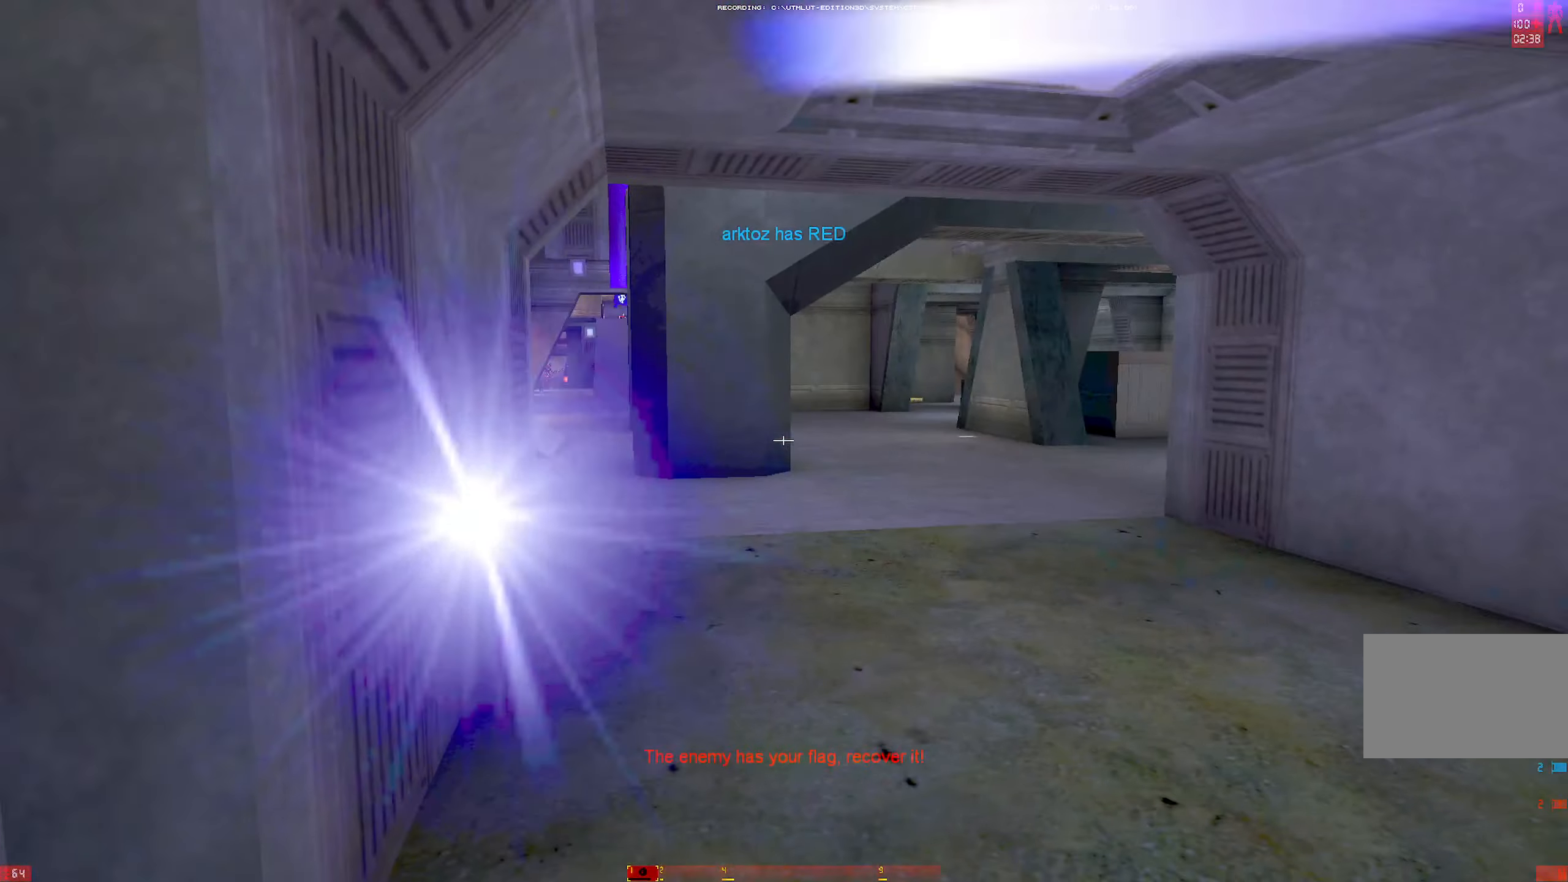
{"keys": ["w"], "mouse": [], "events": [[16, "w", "up"], [66, "mouse_right", "up"], [116, "mouse_left", "up"], [250, "d", "up"], [250, "w", "down"], [300, "shift", "down"], [433, "shift", "up"]]}
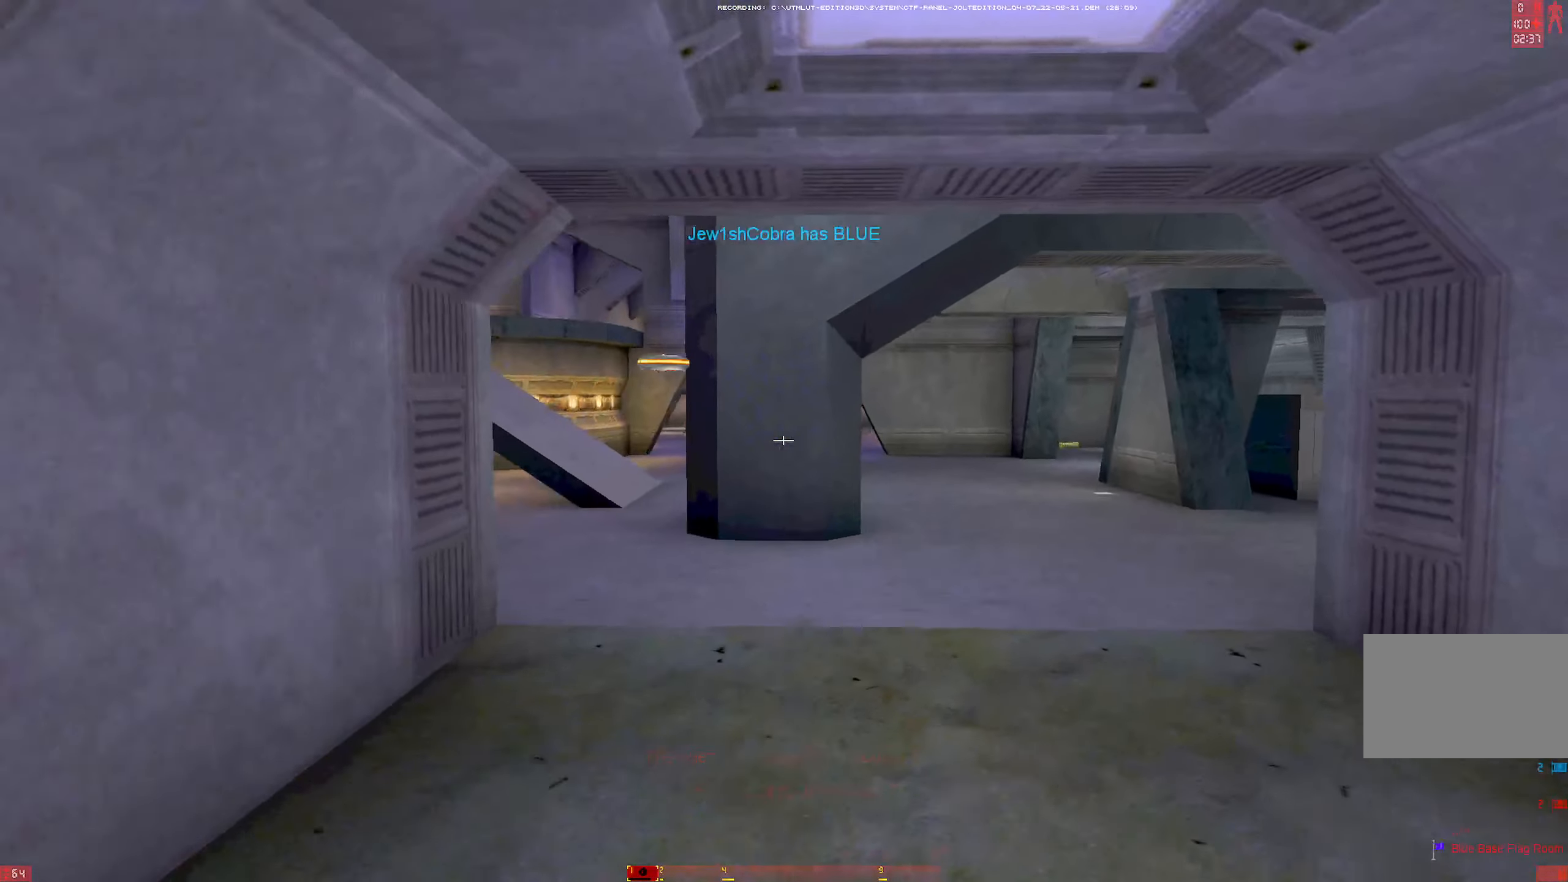
{"keys": ["d"], "mouse": [], "events": [[33, "a", "down"], [33, "mouse_right", "down"], [83, "w", "up"], [183, "mouse_left", "down"], [183, "mouse_right", "up"], [216, "d", "down"], [266, "a", "up"], [266, "mouse_left", "up"]]}
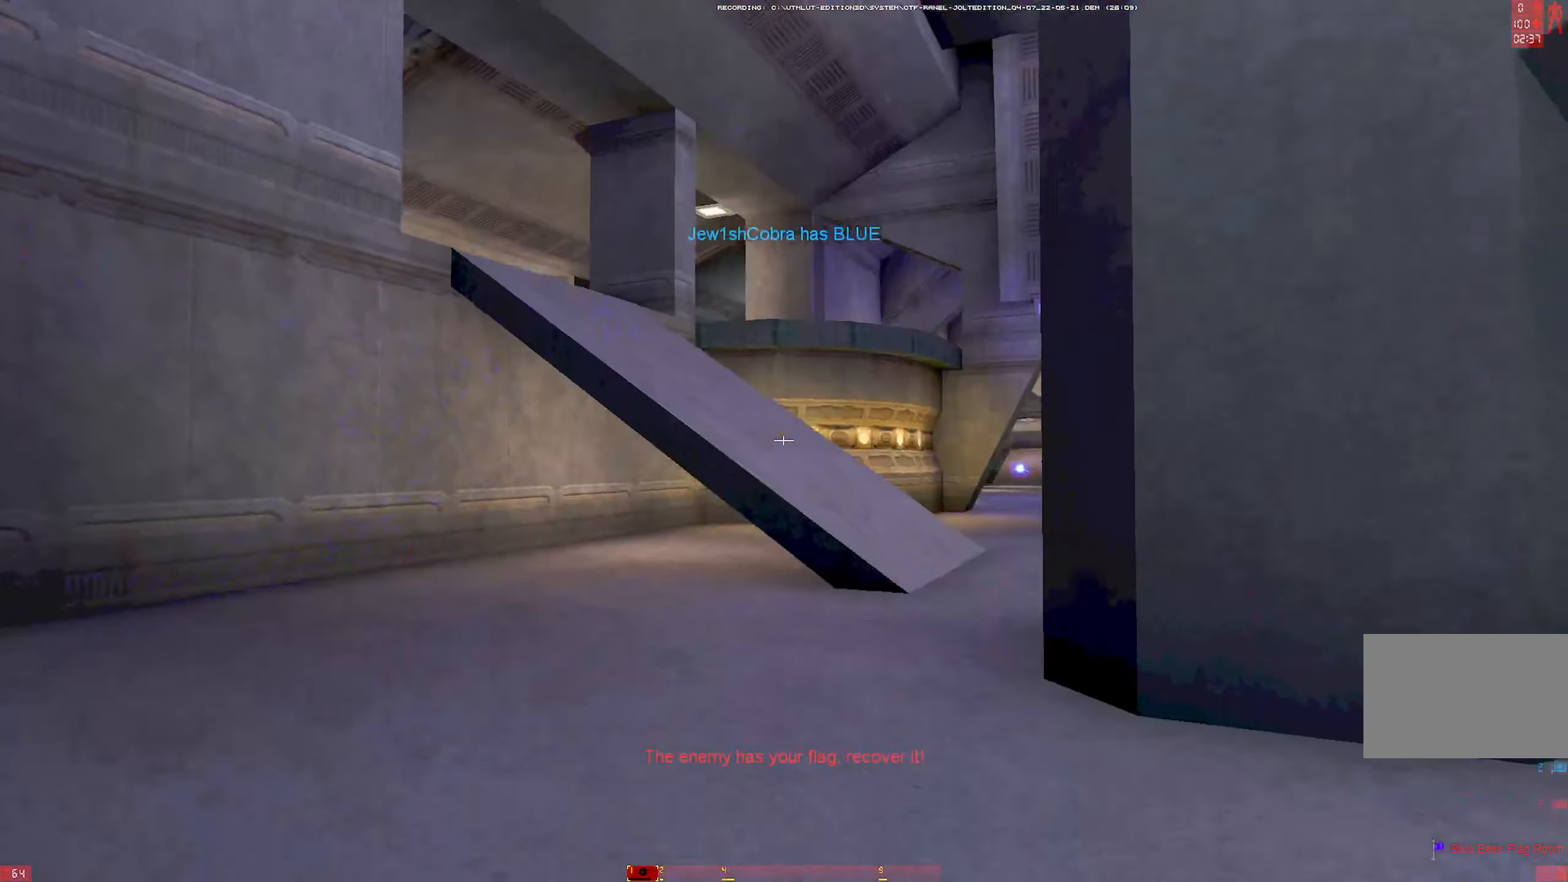
{"keys": ["w"], "mouse": [], "events": [[50, "w", "down"], [100, "d", "up"], [133, "shift", "down"], [283, "mouse_right", "down"], [333, "mouse_left", "down"], [333, "w", "up"], [350, "mouse_right", "up"], [366, "shift", "up"], [416, "mouse_left", "up"], [466, "w", "down"]]}
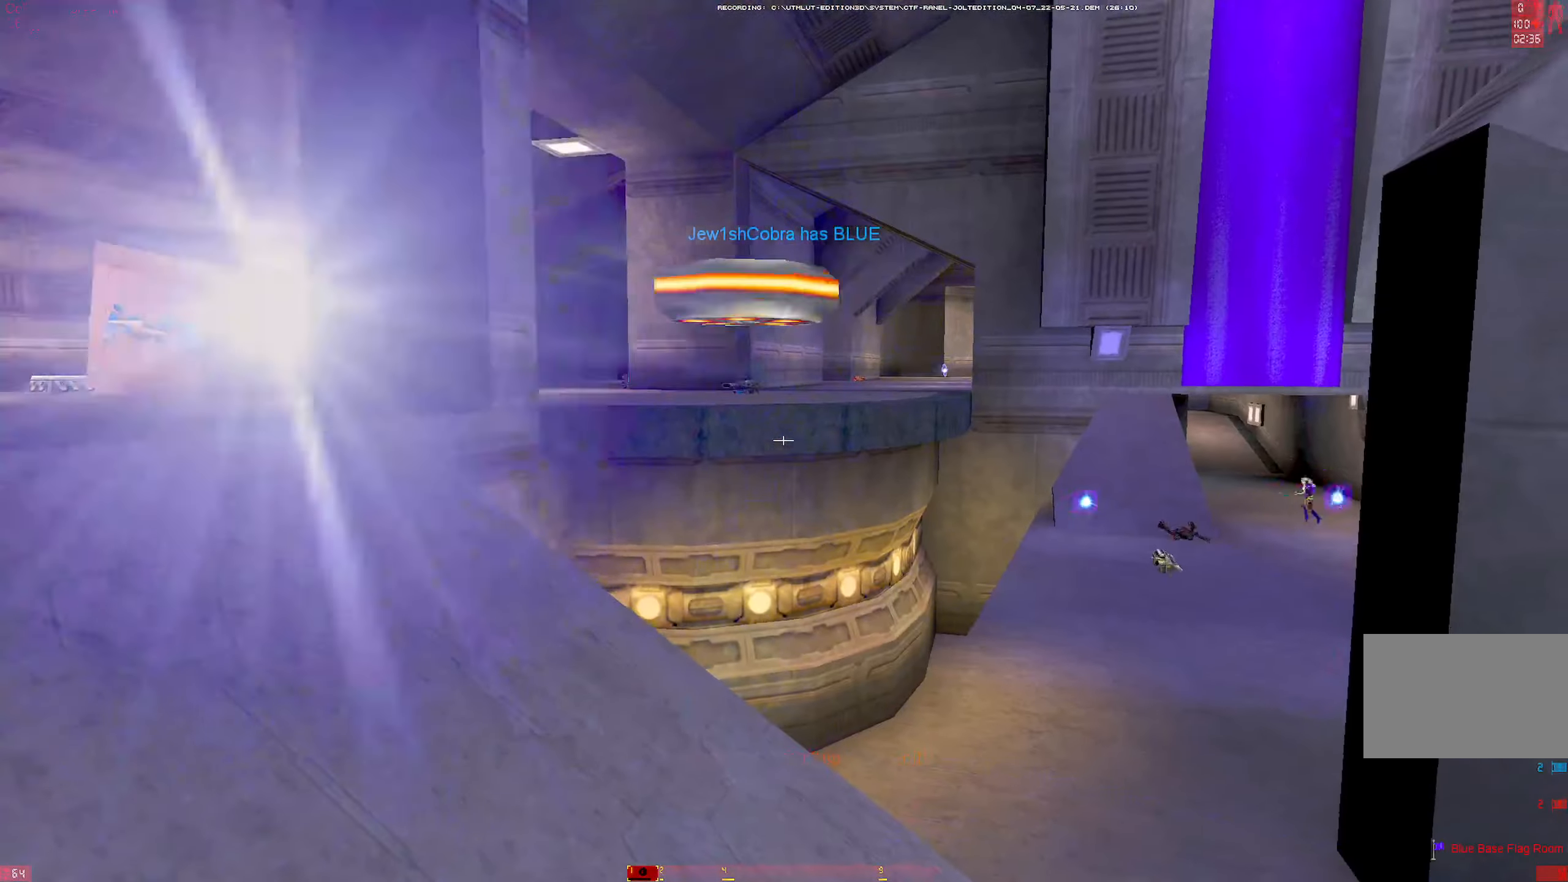
{"keys": ["w"], "mouse": [], "events": []}
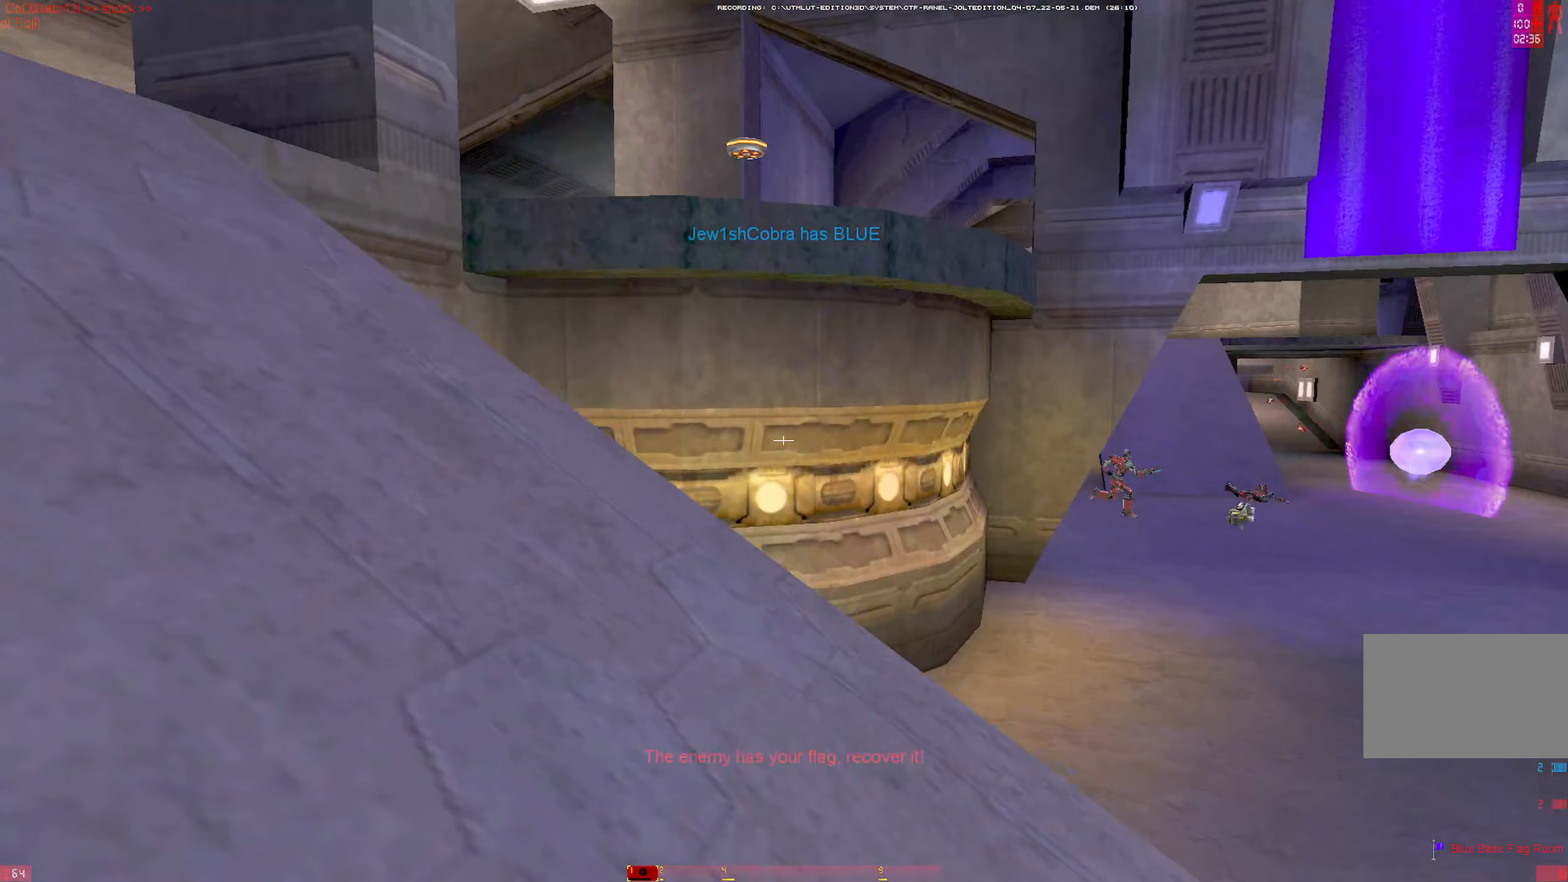
{"keys": [], "mouse": [], "events": [[83, "mouse_right", "down"], [167, "a", "down"], [167, "mouse_wheel", "down"], [217, "mouse_right", "up"], [267, "a", "up"], [317, "mouse_wheel", "up"], [500, "w", "up"]]}
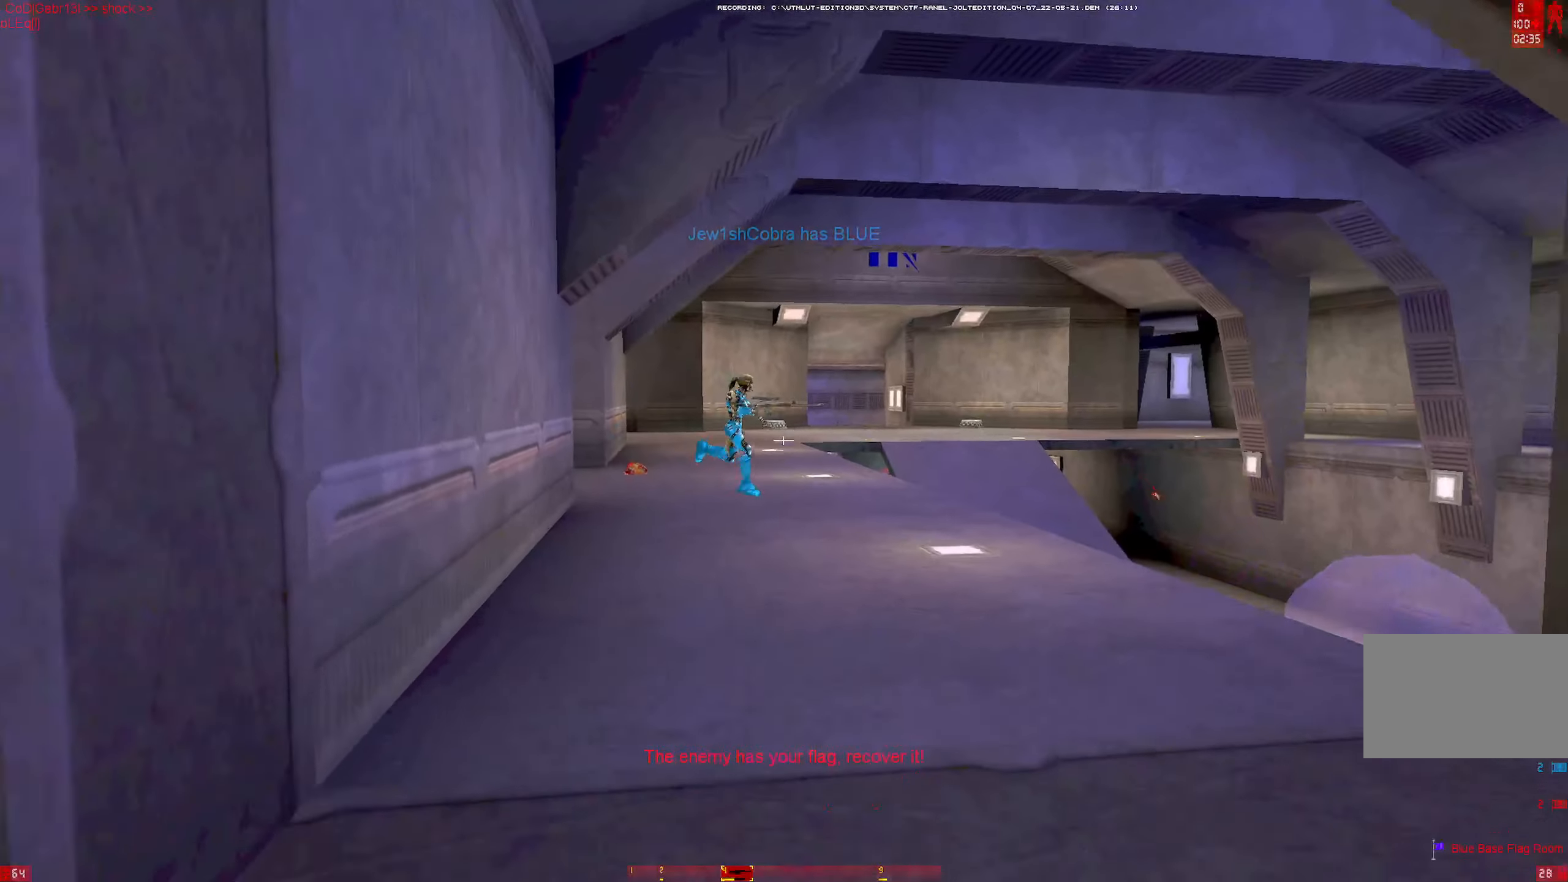
{"keys": [], "mouse": ["left"], "events": [[50, "mouse_right", "down"], [100, "s", "down"], [183, "mouse_right", "up"], [283, "s", "up"], [467, "mouse_left", "down"]]}
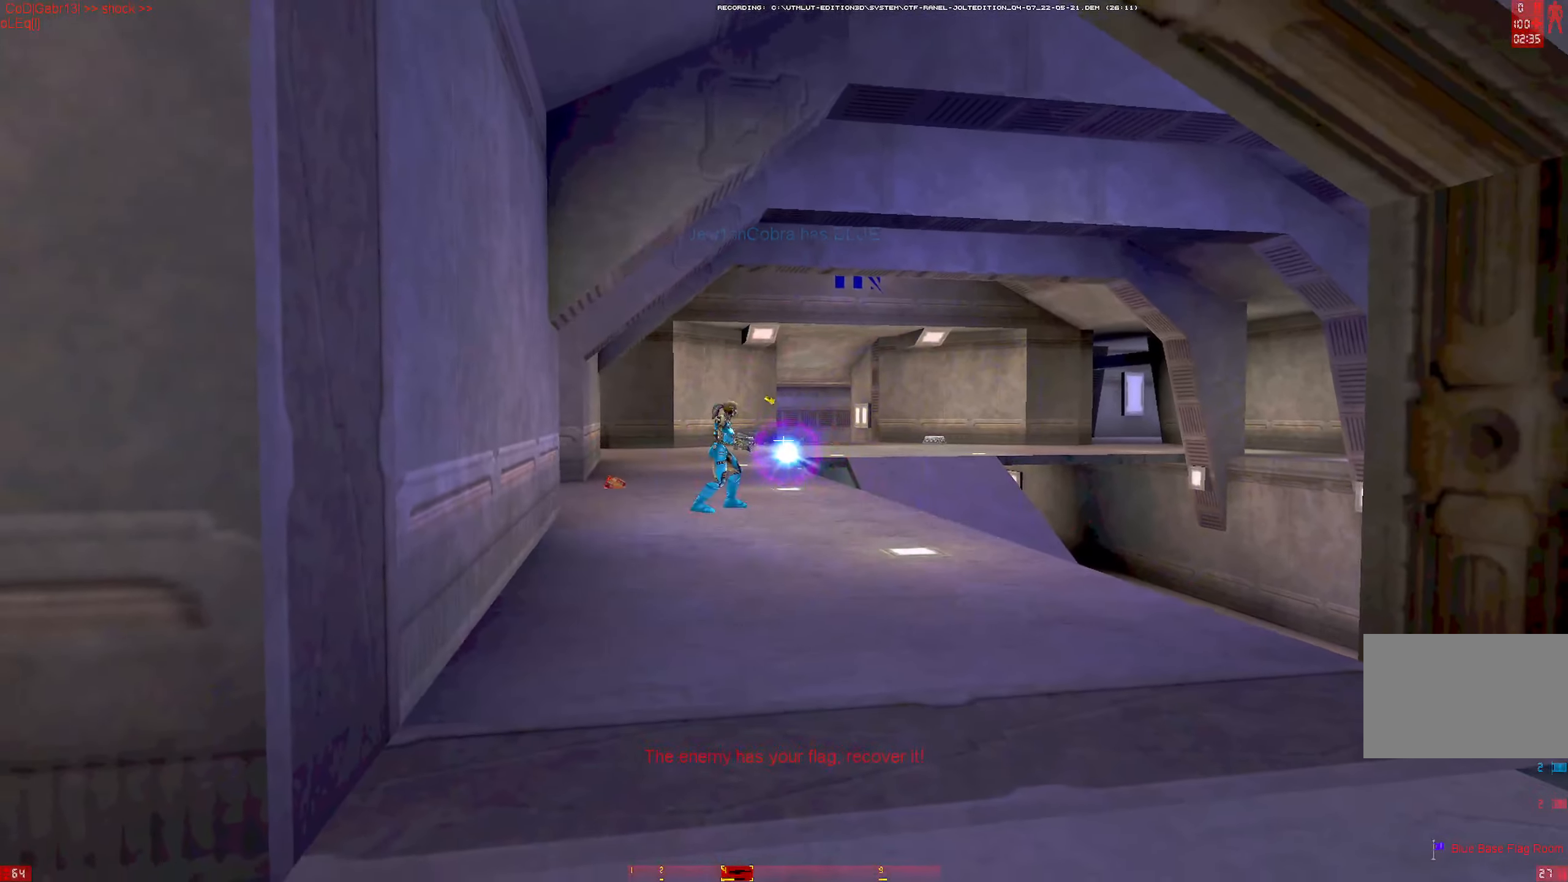
{"keys": ["w"], "mouse": [], "events": [[17, "w", "down"], [150, "mouse_left", "up"], [200, "a", "down"], [300, "a", "up"], [350, "a", "down"], [483, "a", "up"]]}
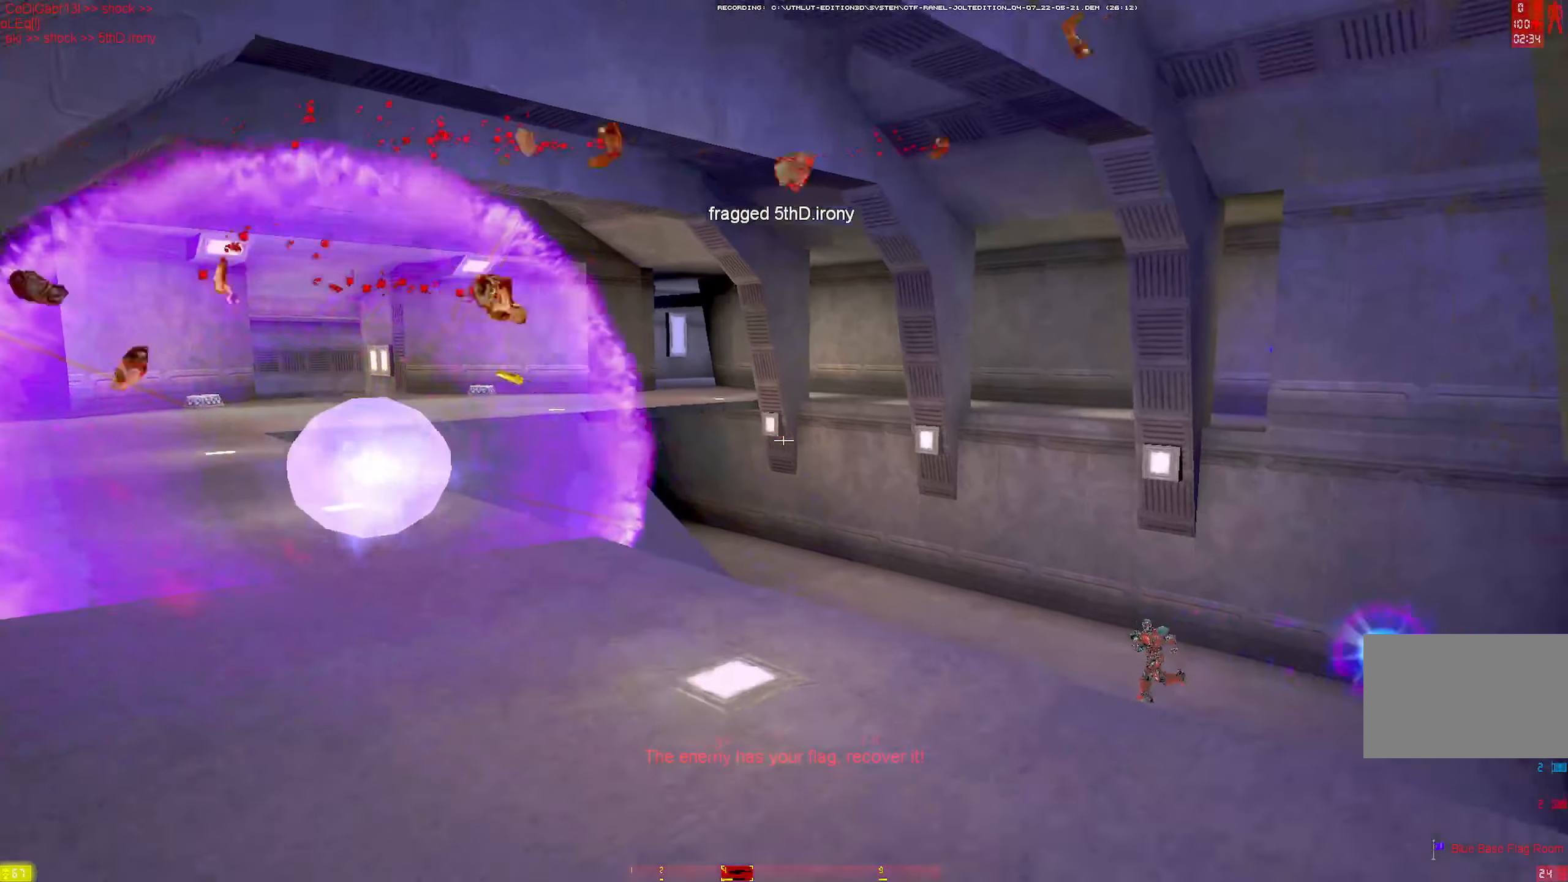
{"keys": ["w"], "mouse": []}
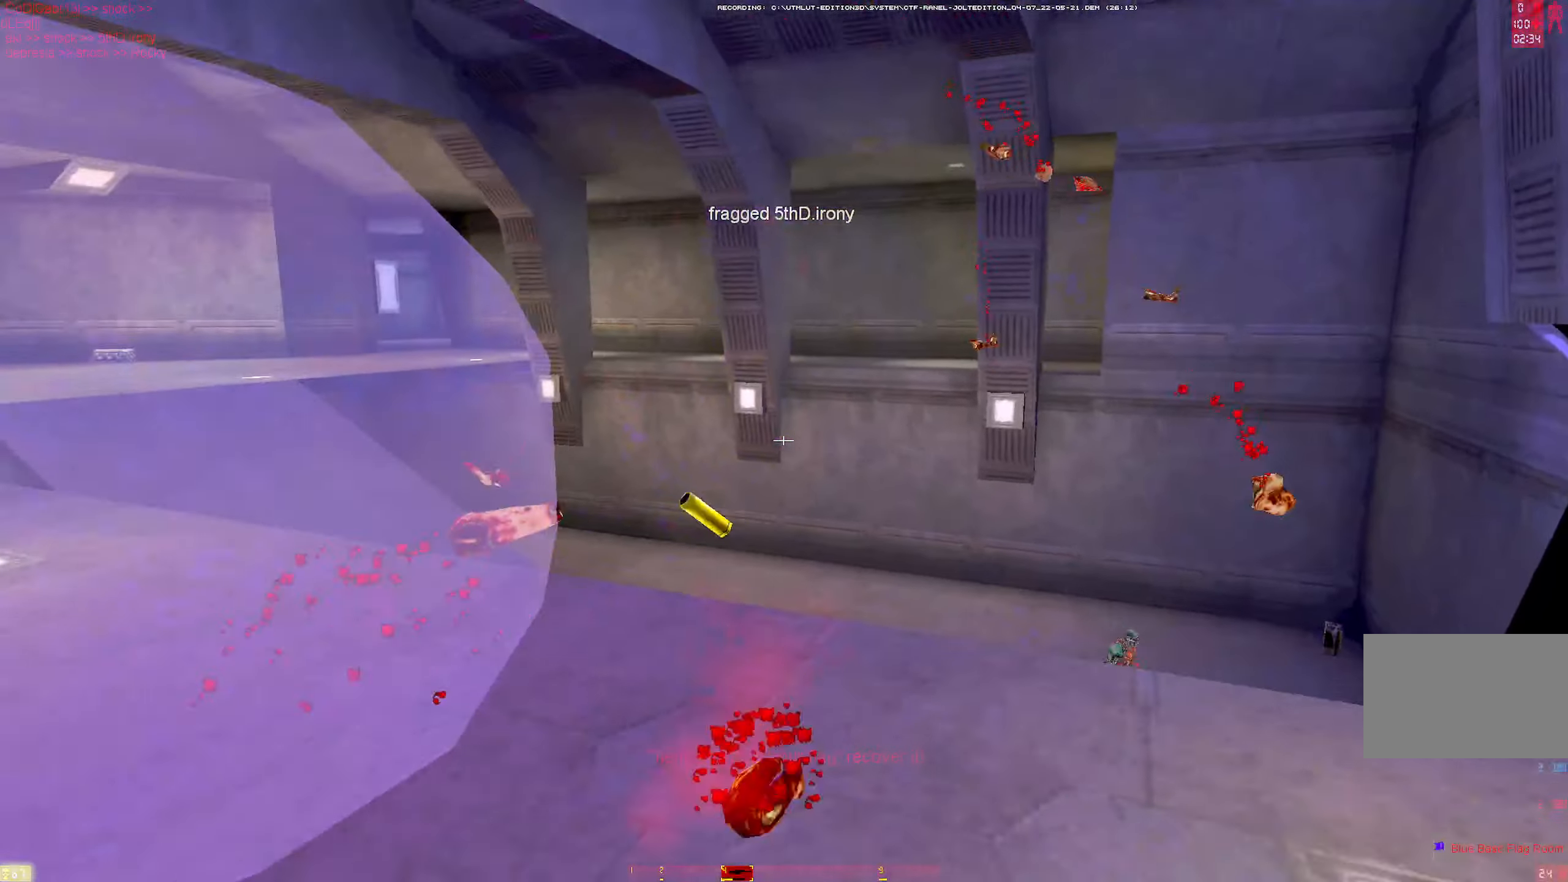
{"keys": ["d"], "mouse": [], "events": [[50, "a", "down"], [100, "w", "up"], [133, "a", "up"], [133, "d", "down"], [167, "s", "down"], [283, "s", "up"], [383, "w", "down"], [467, "w", "up"]]}
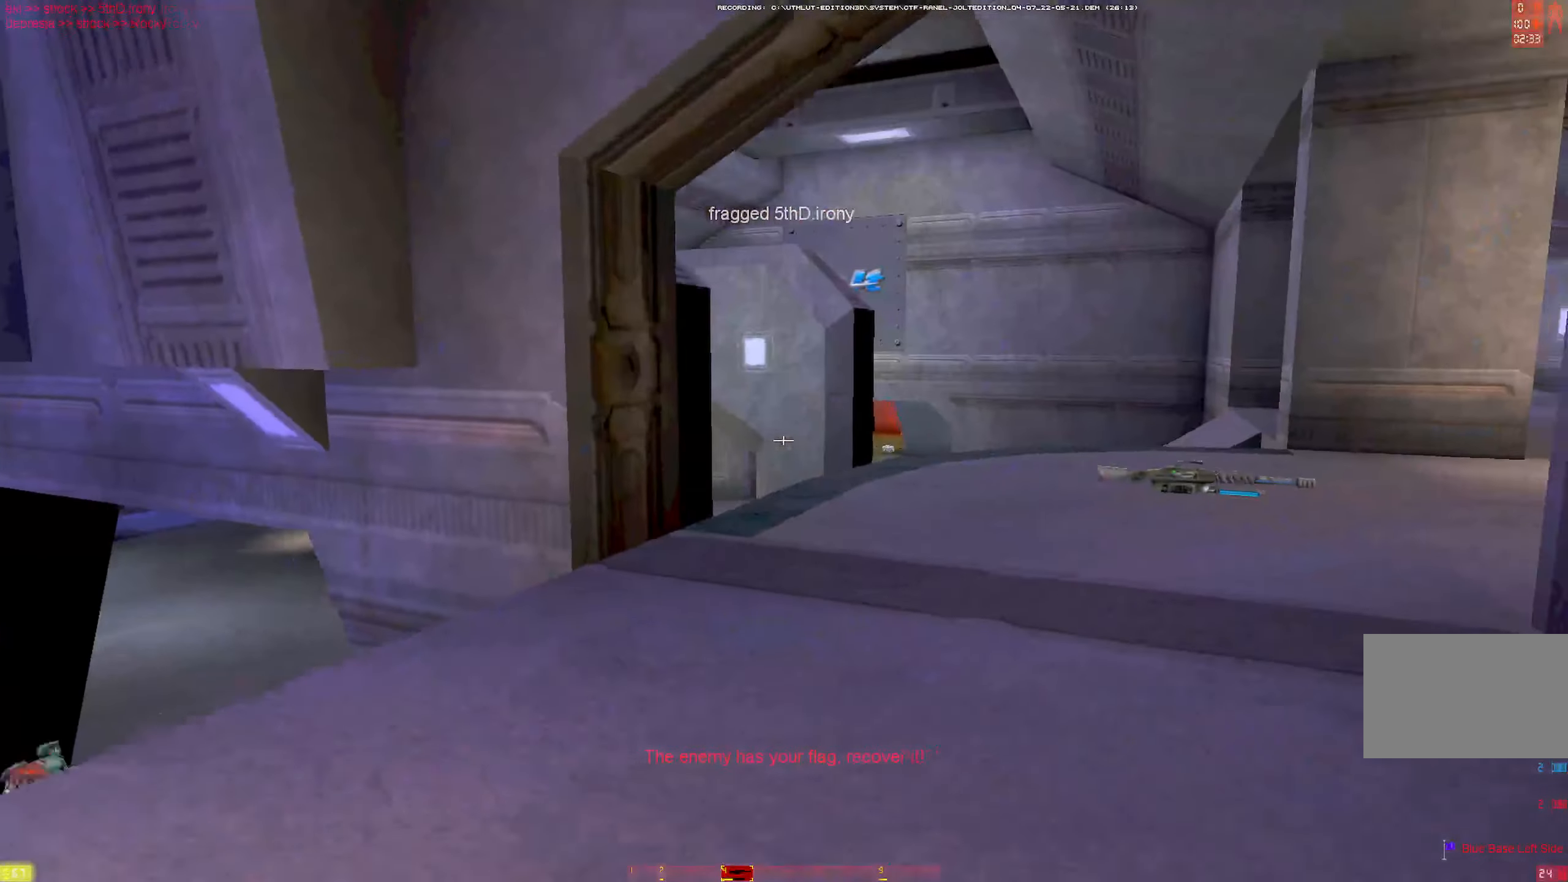
{"keys": ["d"], "mouse": [], "events": [[17, "w", "down"], [150, "q", "down"], [317, "mouse_left", "down"], [317, "q", "up"], [367, "w", "up"], [450, "mouse_left", "up"]]}
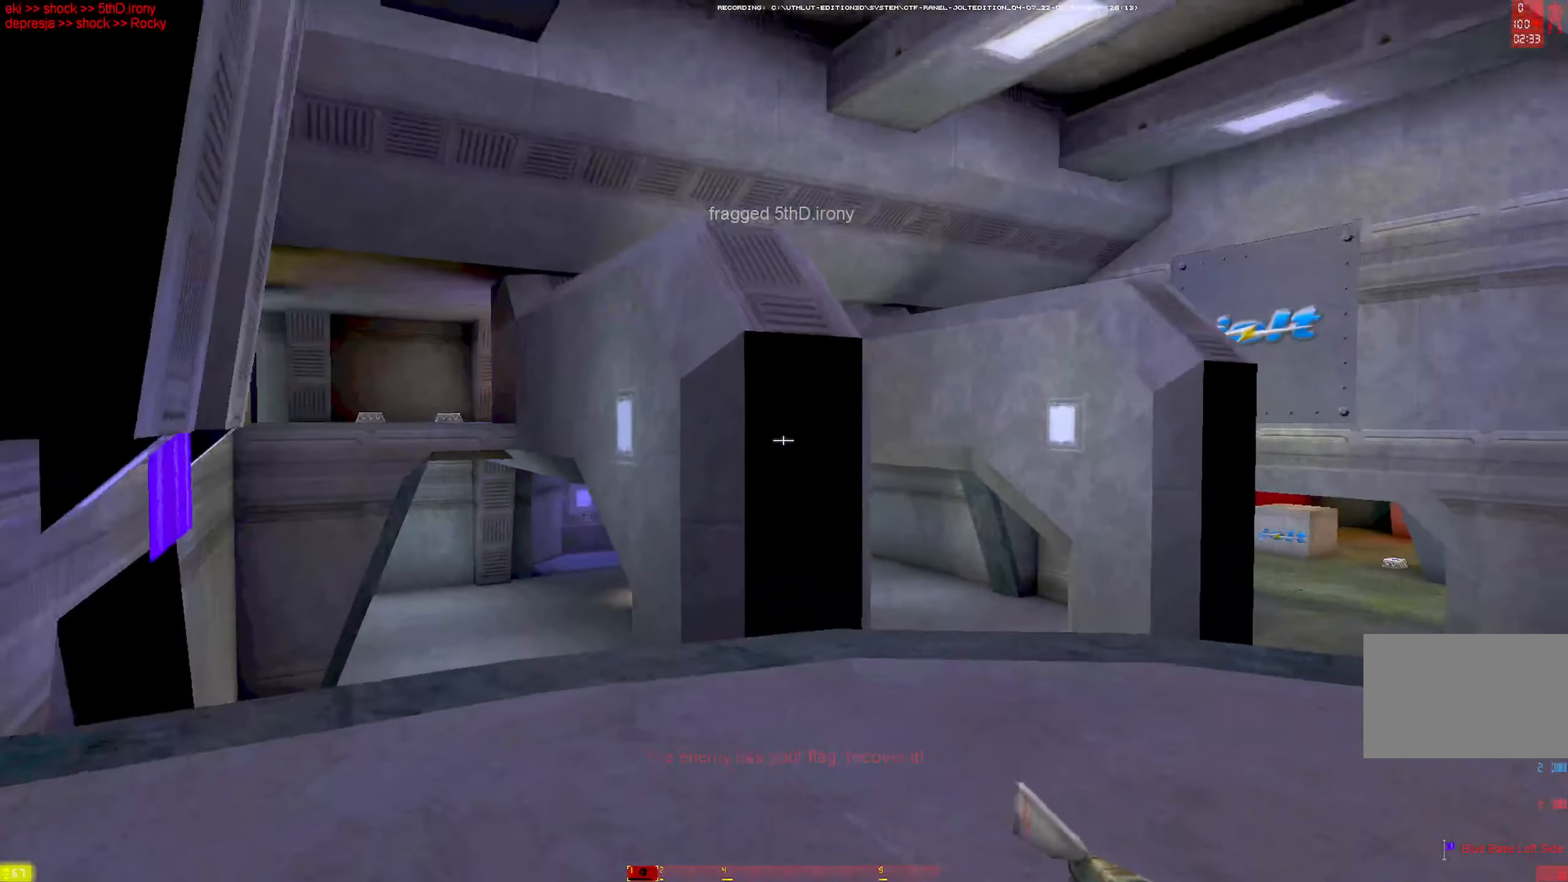
{"keys": ["d", "w"], "mouse": [], "events": [[100, "w", "down"], [133, "d", "up"], [133, "shift", "down"], [283, "mouse_right", "down"], [283, "w", "up"], [350, "mouse_right", "up"], [367, "mouse_left", "down"], [383, "d", "down"], [417, "shift", "up"], [467, "mouse_left", "up"], [467, "w", "down"]]}
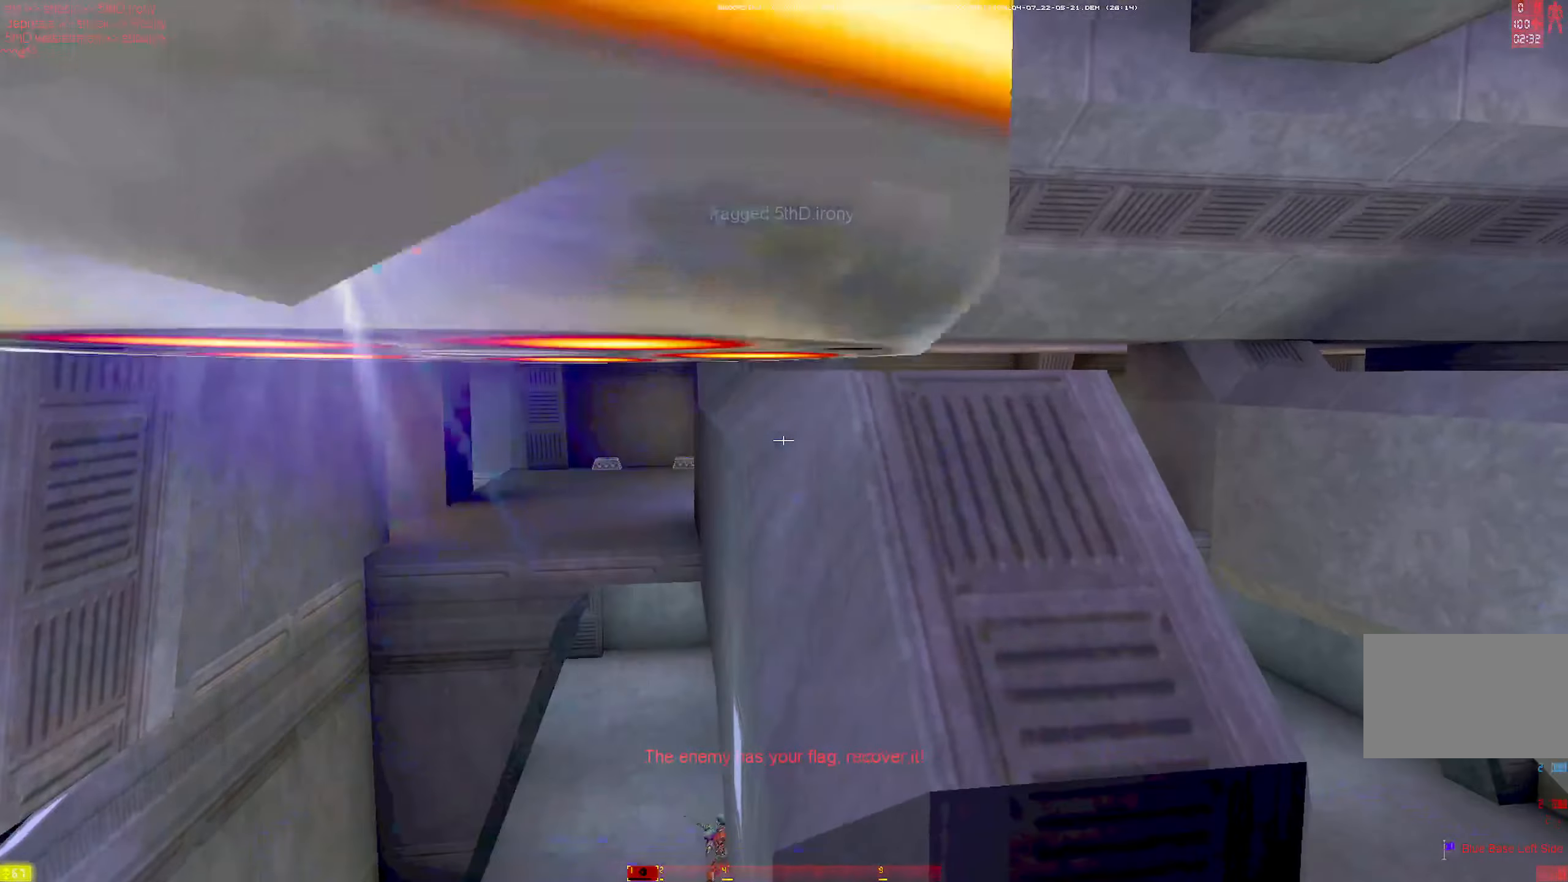
{"keys": ["d", "w"], "mouse": [], "events": [[17, "d", "up"], [300, "d", "down"], [300, "mouse_right", "down"], [383, "mouse_wheel", "down"], [433, "mouse_right", "up"], [483, "mouse_wheel", "up"]]}
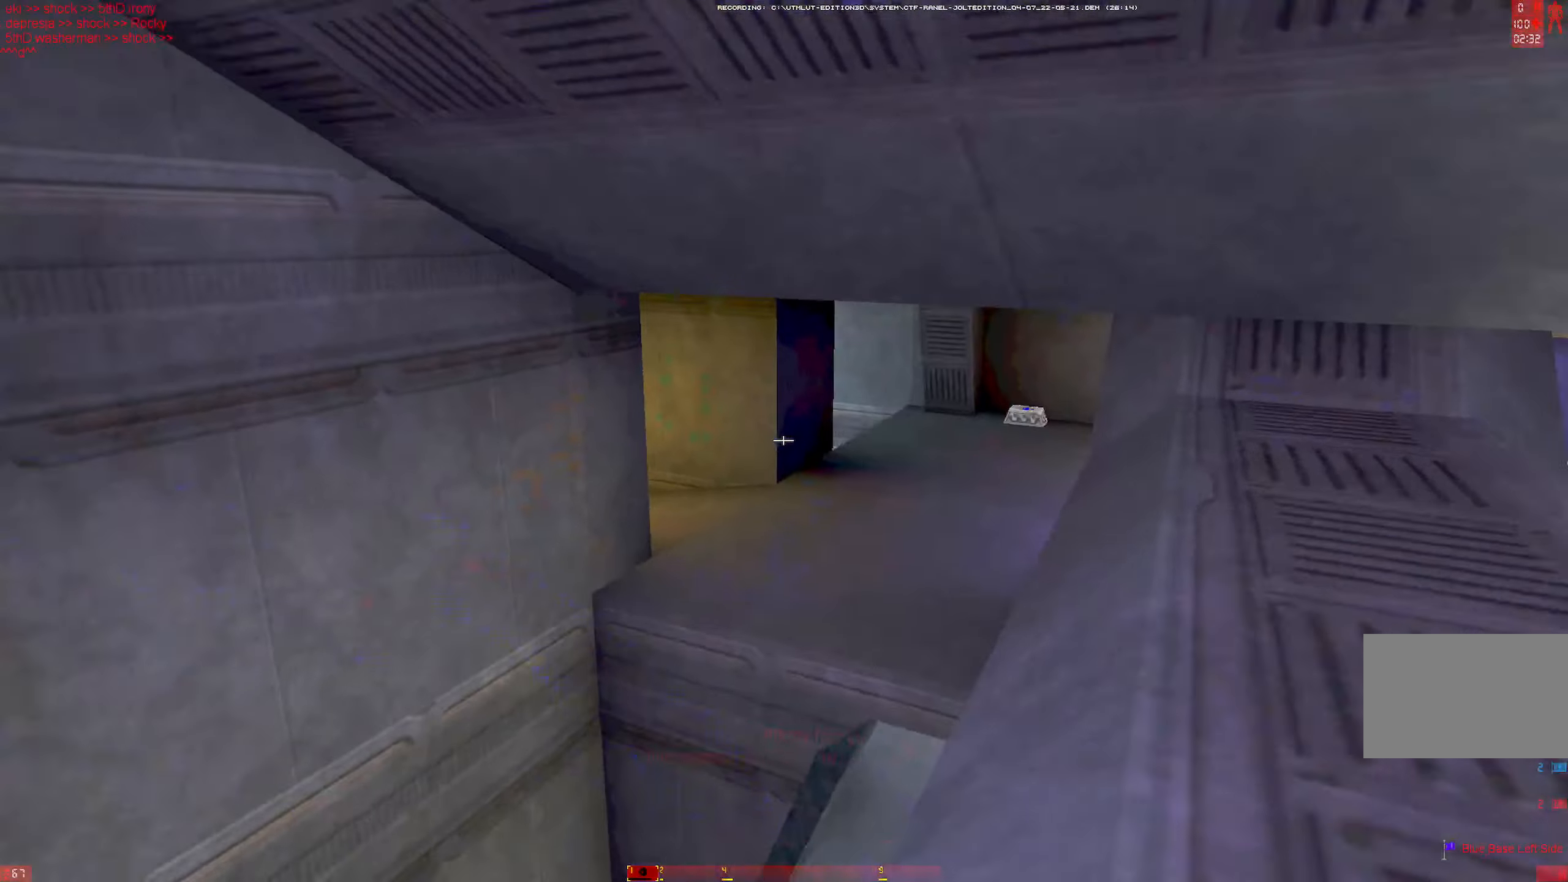
{"keys": ["a"], "mouse": [], "events": [[317, "d", "up"], [317, "w", "up"], [500, "a", "down"]]}
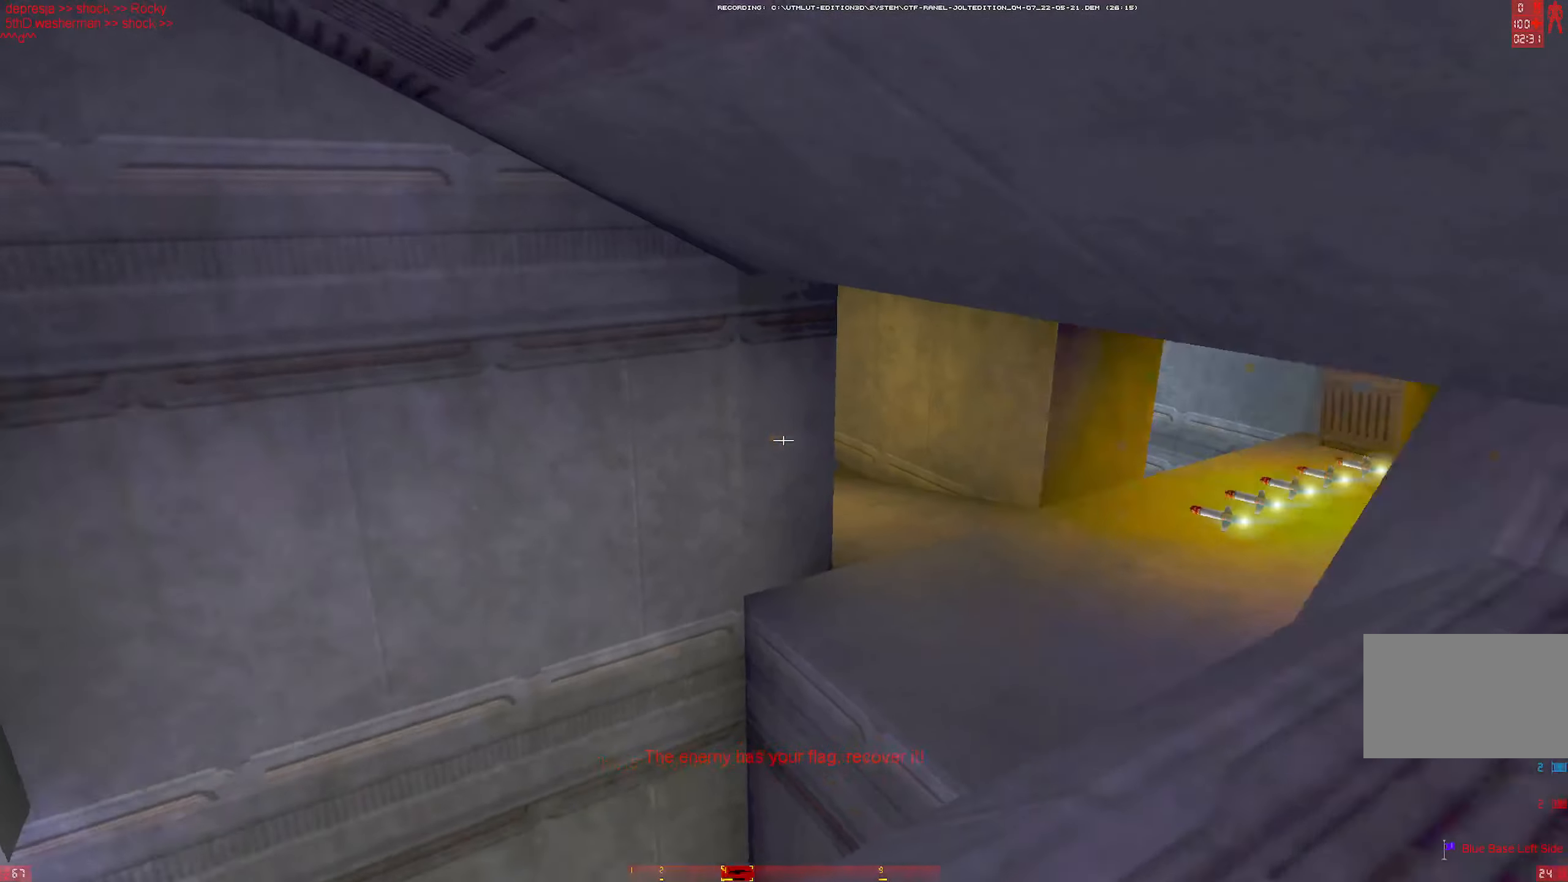
{"keys": ["a"], "mouse": ["wheel"], "events": [[283, "a", "up"], [283, "d", "down"], [417, "d", "up"], [467, "a", "down"], [467, "mouse_wheel", "down"]]}